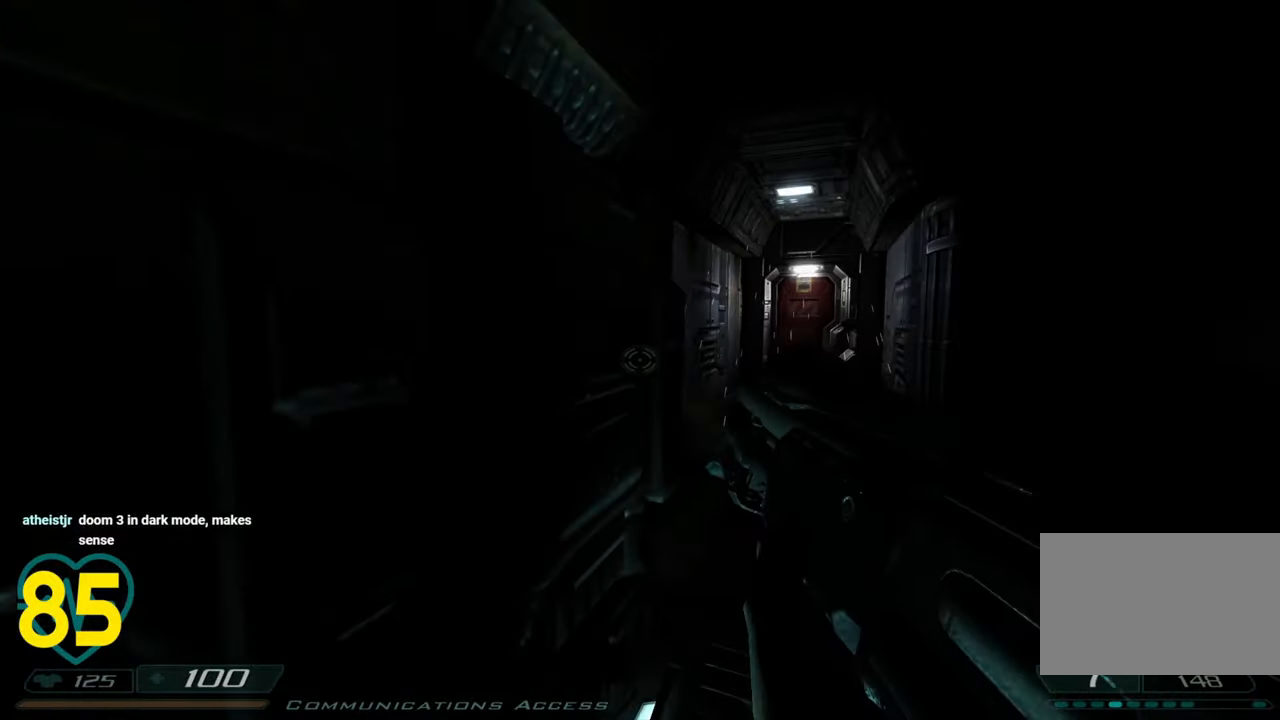
Gameplay with keyboard and mouse; each line is a JSON object with the keys and mouse buttons held at the frame after it. "events" lists presses ("down") and releases ("up") of "1", "2", "3", "4", "a", "alt", "c", "ctrl", "d", "e", "f", "q", "r", "s", "shift", "space", "tab", "v", "w", "x", "z" and "mouse_wheel" between this image and that frame as [ms after this image, input, new state], when the widget could be followed in between. "mouse_wheel" = the "wheel" button of the "mouse" list. No other keys are recorded. "wheel" means that the mouse wheel is clicked or scrolled. "mouse_move" is the direction in which the mouse moves at that frame (one of eight, or "still"), when it could be read.
{"keys": ["shift", "w"], "mouse": [], "mouse_move": "left", "events": [[100, "d", "up"], [100, "w", "up"], [200, "d", "down"], [200, "shift", "down"], [200, "w", "down"], [483, "d", "up"]]}
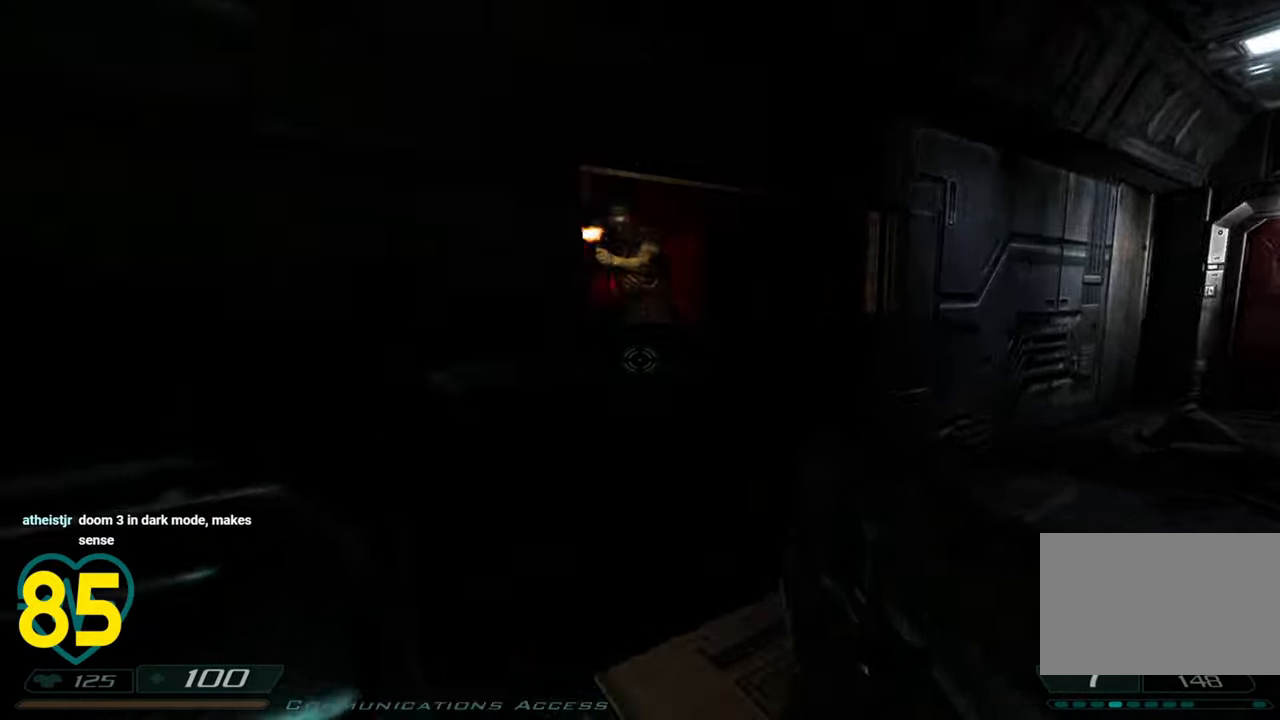
{"keys": ["a", "shift", "w"], "mouse": [], "mouse_move": "down-right", "events": [[83, "shift", "up"], [83, "w", "up"], [167, "shift", "down"], [217, "a", "down"], [217, "s", "down"], [400, "s", "up"], [500, "w", "down"]]}
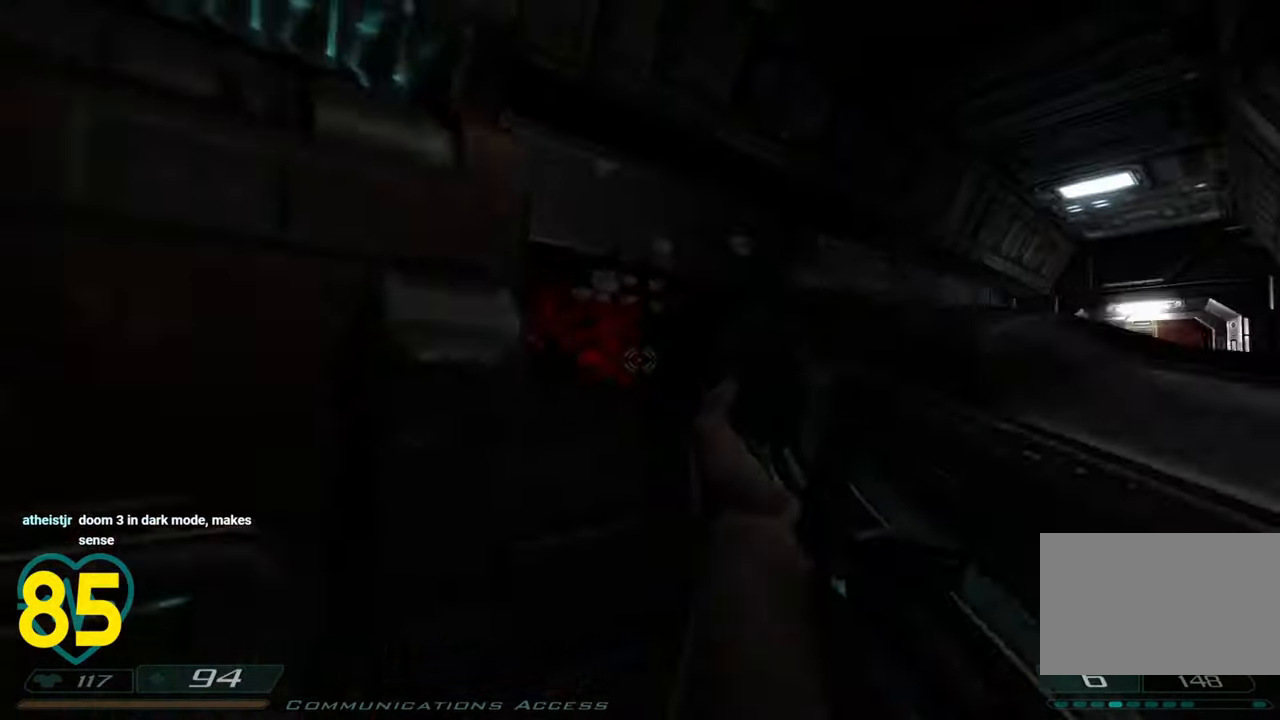
{"keys": [], "mouse": [], "mouse_move": "still", "events": [[200, "a", "up"], [200, "shift", "up"], [200, "w", "up"], [233, "d", "down"], [317, "d", "up"]]}
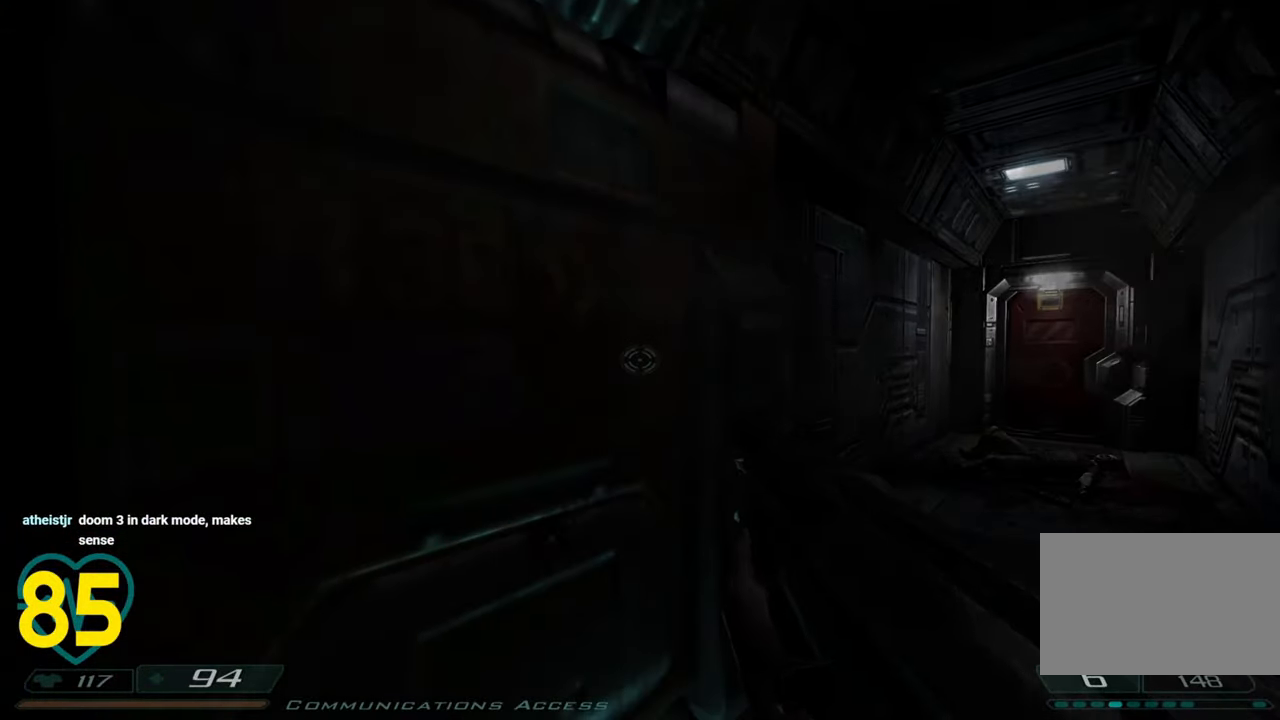
{"keys": [], "mouse": [], "mouse_move": "still", "events": []}
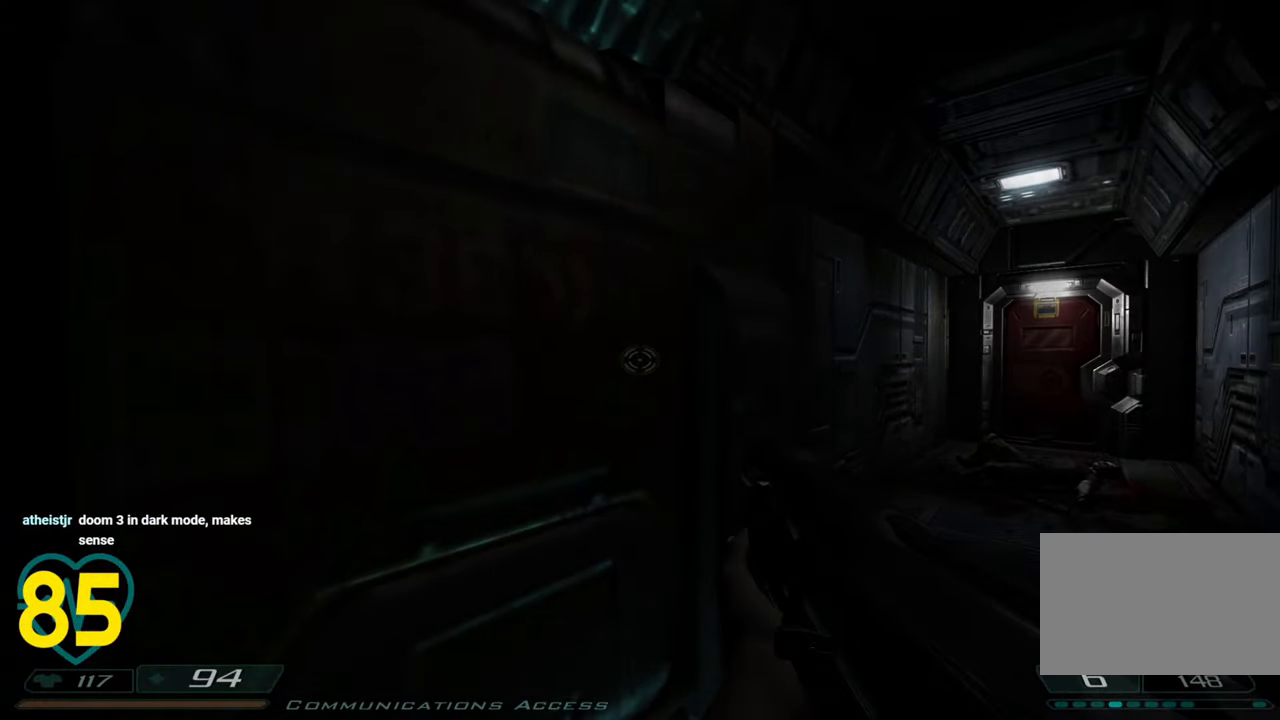
{"keys": ["shift"], "mouse": [], "mouse_move": "left", "events": [[117, "d", "down"], [117, "shift", "down"], [117, "w", "down"], [267, "d", "up"], [267, "w", "up"]]}
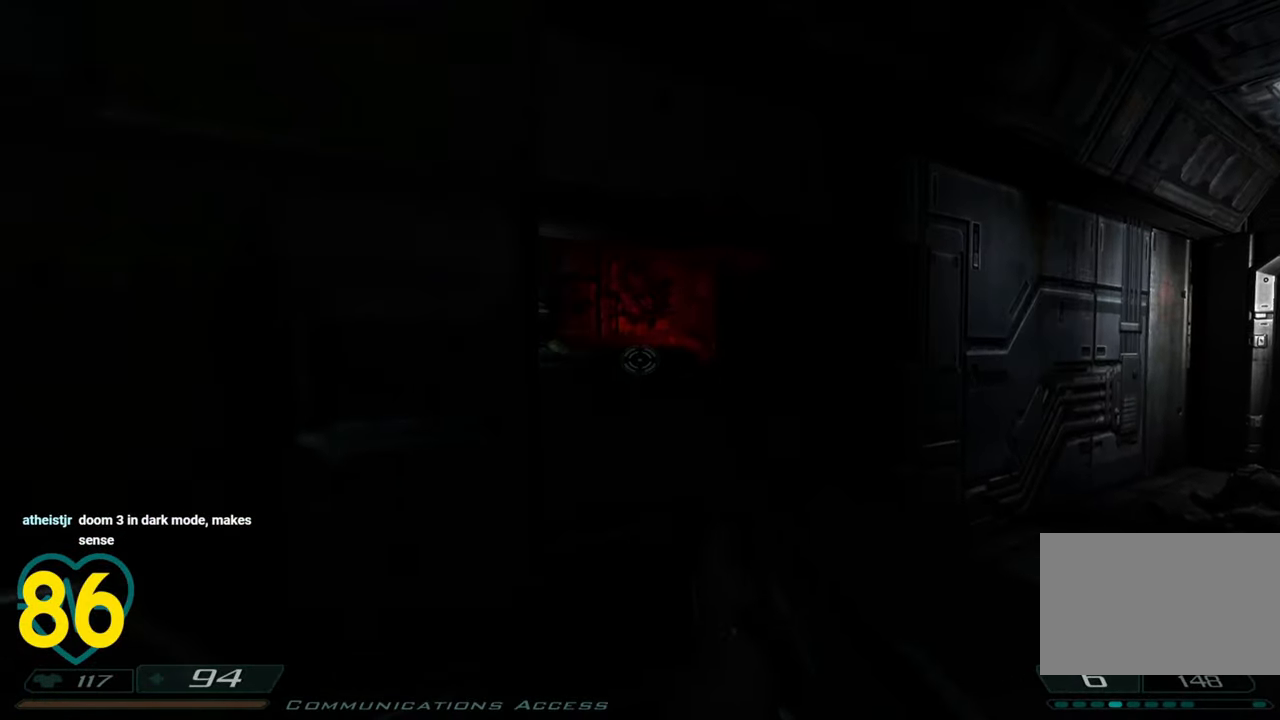
{"keys": ["d", "shift", "w"], "mouse": [], "mouse_move": "left", "events": [[233, "d", "down"], [317, "w", "down"]]}
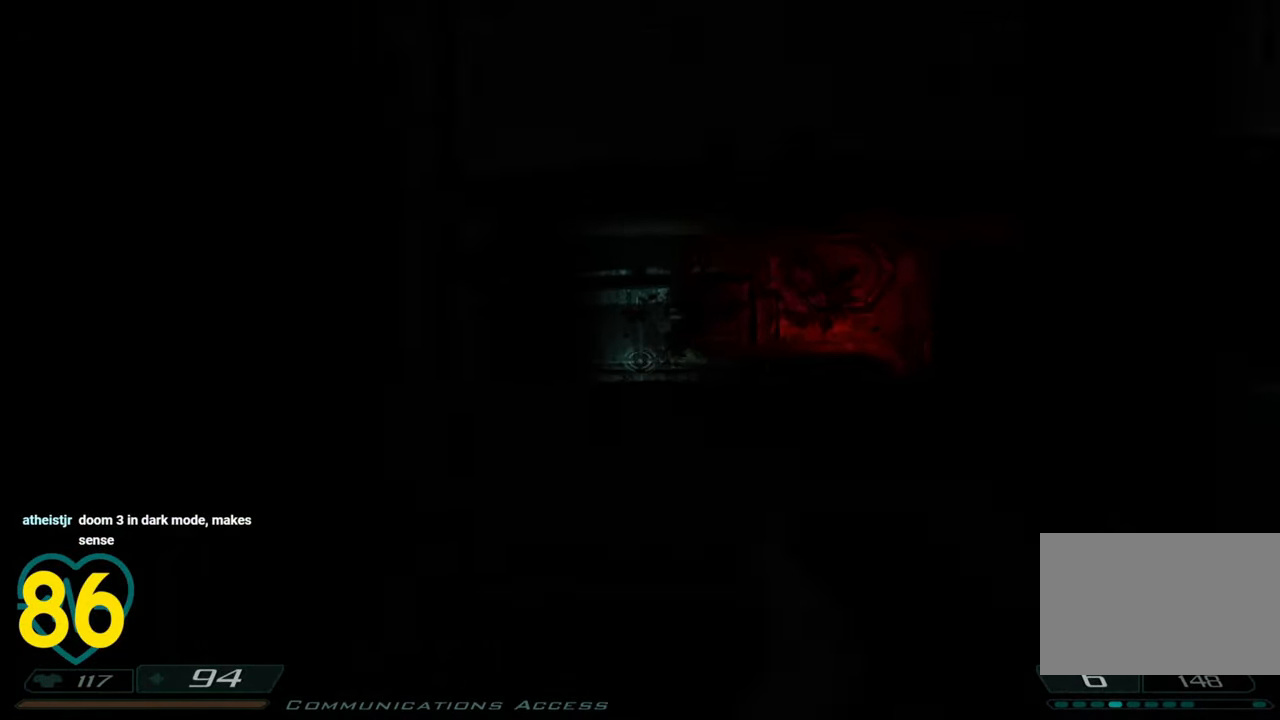
{"keys": ["d", "shift"], "mouse": [], "mouse_move": "up-left", "events": [[17, "d", "up"], [17, "w", "up"], [117, "d", "down"], [117, "w", "down"], [333, "d", "up"], [333, "w", "up"], [433, "d", "down"]]}
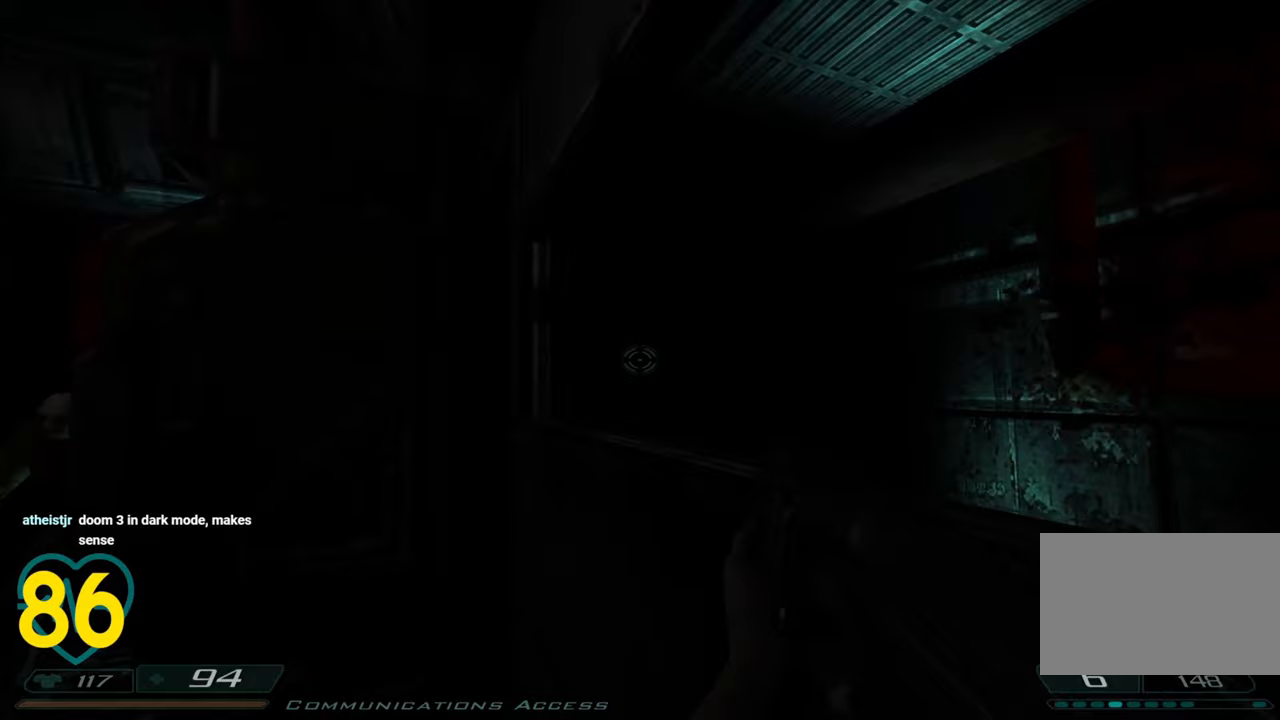
{"keys": ["shift"], "mouse": [], "mouse_move": "left", "events": [[83, "d", "up"]]}
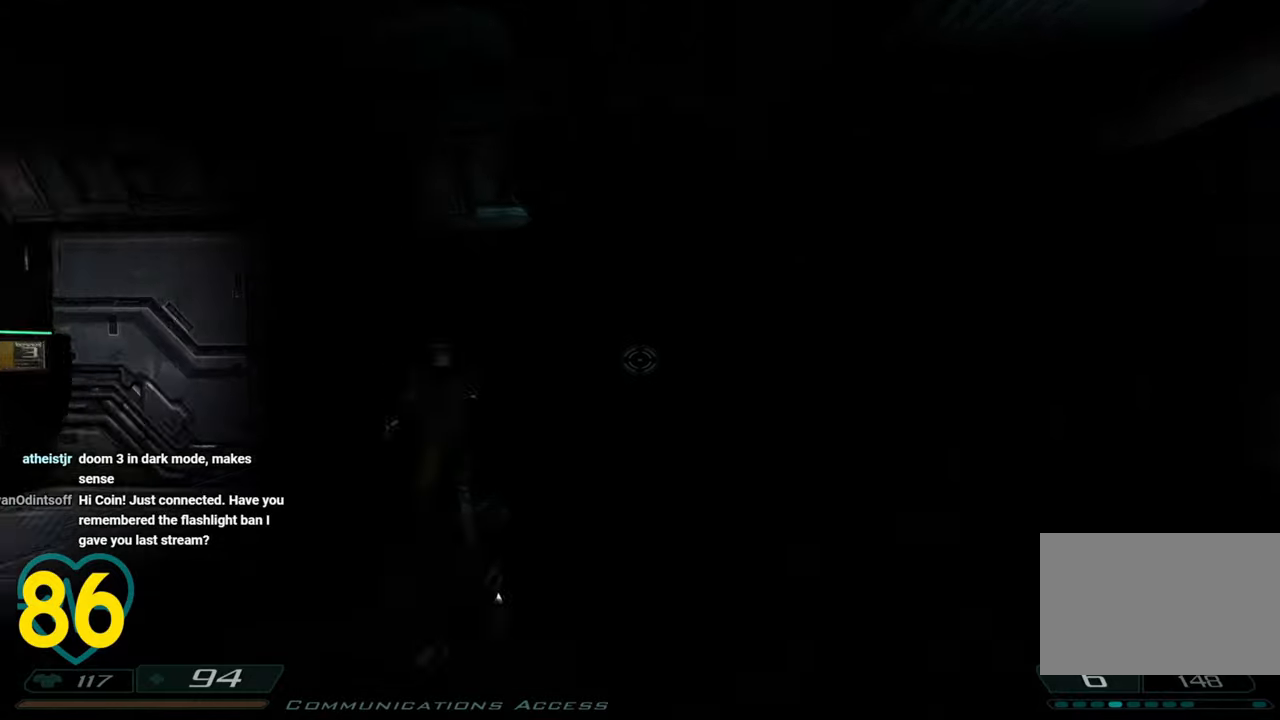
{"keys": ["a", "shift"], "mouse": [], "mouse_move": "still", "events": [[133, "a", "down"], [133, "w", "down"], [333, "w", "up"], [367, "a", "up"], [467, "a", "down"]]}
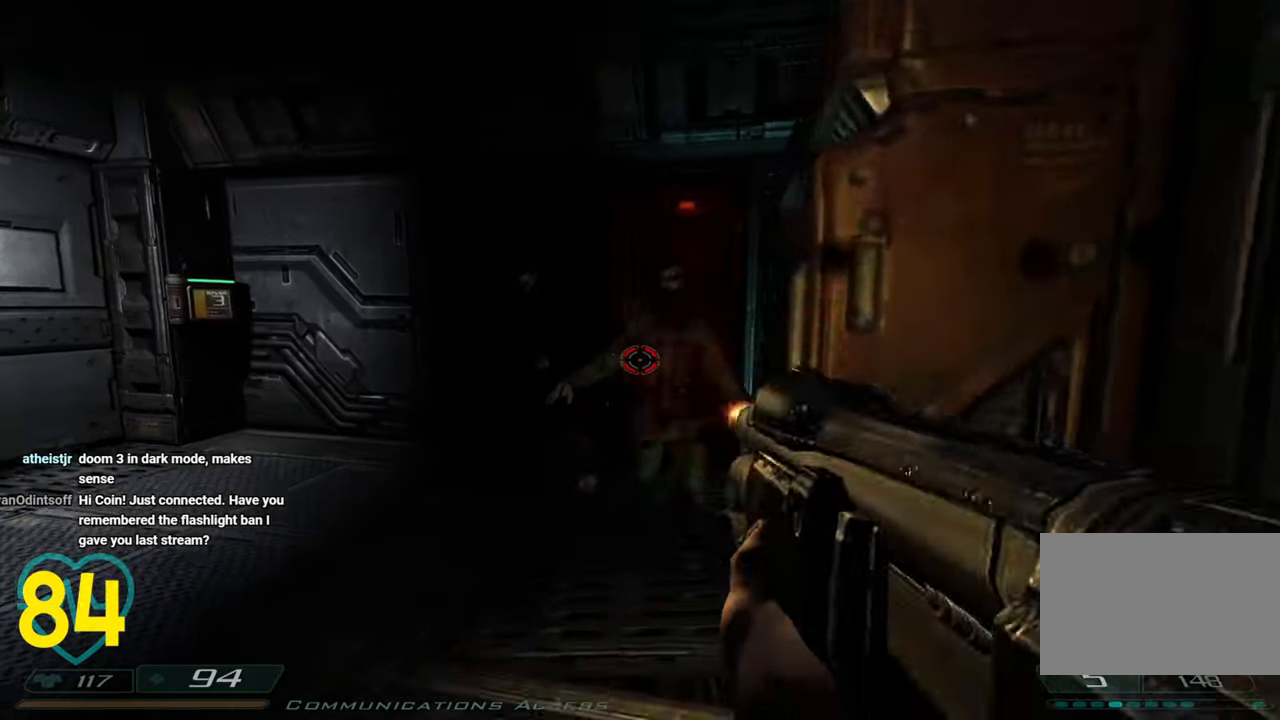
{"keys": ["a", "shift"], "mouse": [], "mouse_move": "right", "events": [[67, "w", "down"], [483, "w", "up"]]}
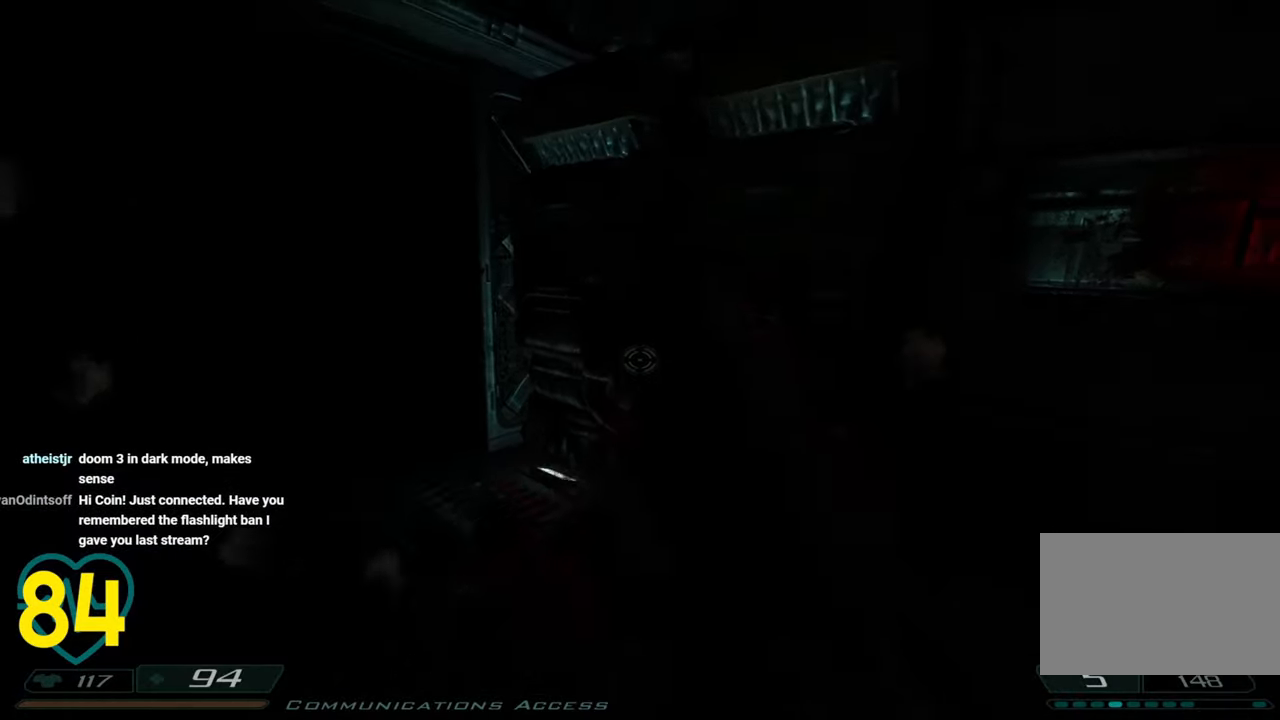
{"keys": ["d", "w"], "mouse": [], "mouse_move": "left", "events": [[33, "a", "up"], [300, "shift", "up"], [450, "d", "down"], [500, "w", "down"]]}
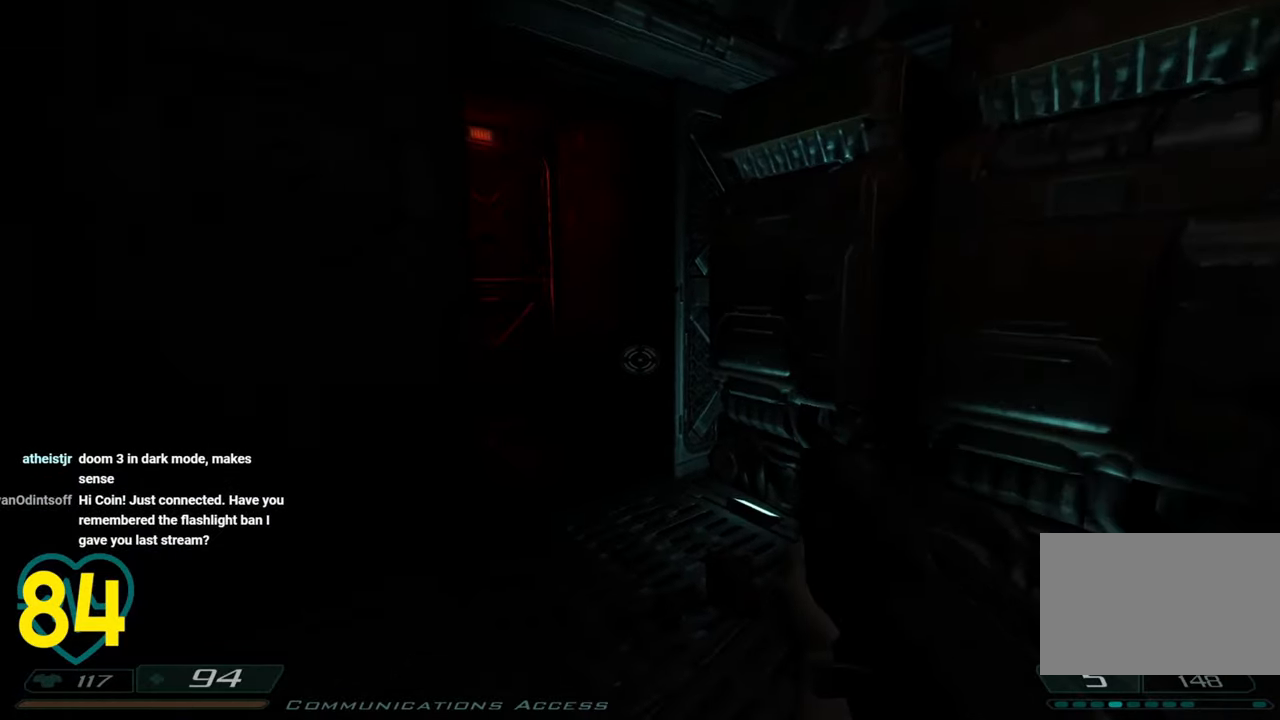
{"keys": ["w"], "mouse": [], "mouse_move": "down-left", "events": [[183, "d", "up"]]}
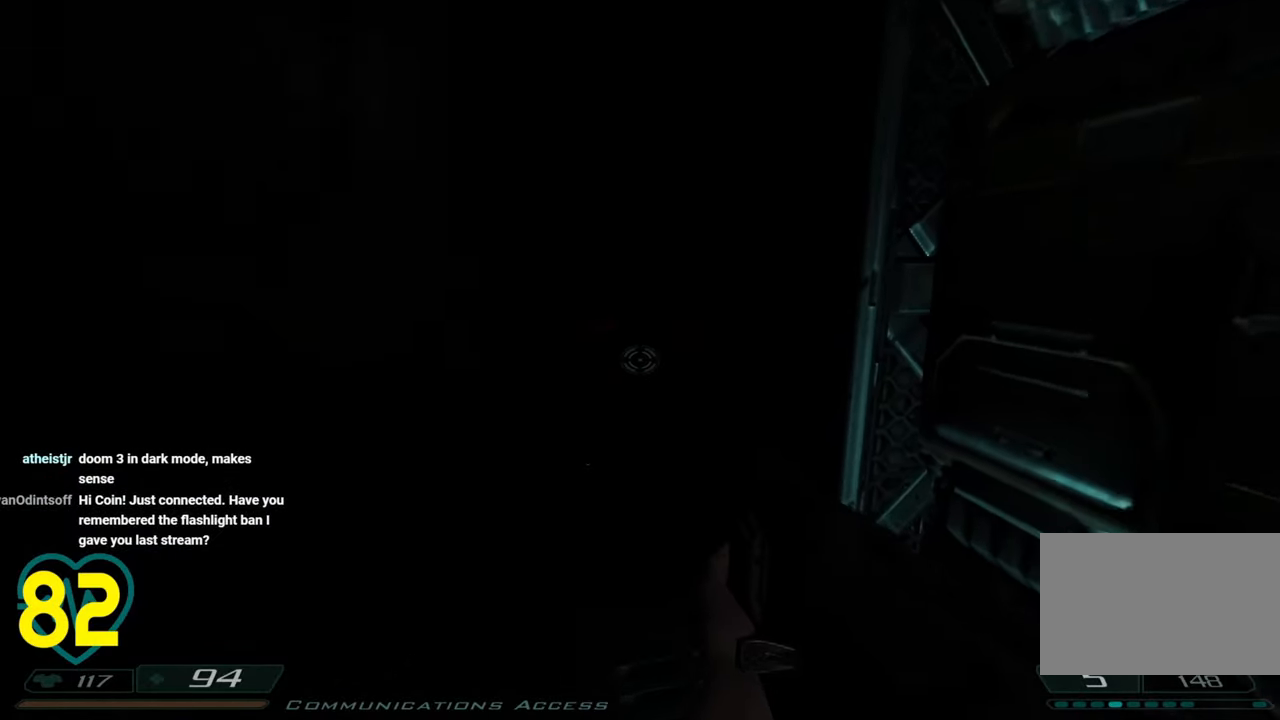
{"keys": ["w"], "mouse": [], "mouse_move": "right", "events": [[100, "w", "up"], [350, "w", "down"]]}
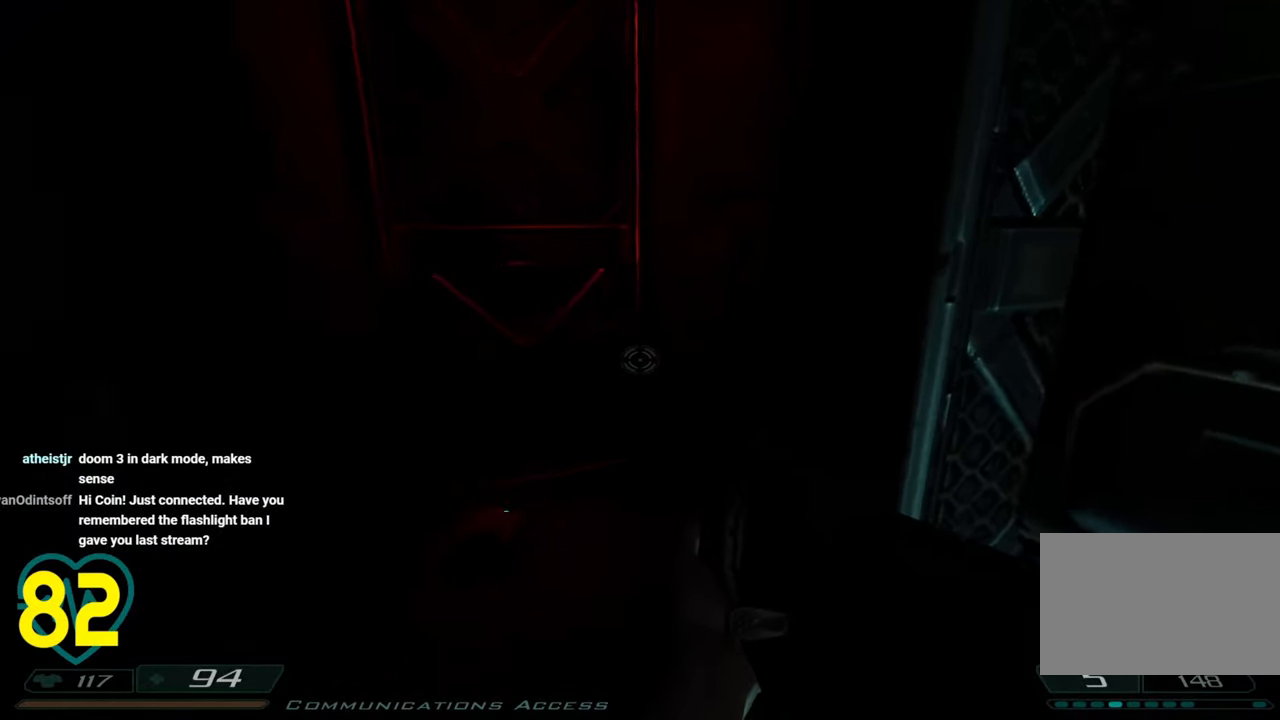
{"keys": ["d"], "mouse": [], "mouse_move": "right", "events": [[67, "shift", "down"], [167, "a", "down"], [300, "w", "up"], [450, "a", "up"], [450, "shift", "up"], [500, "d", "down"]]}
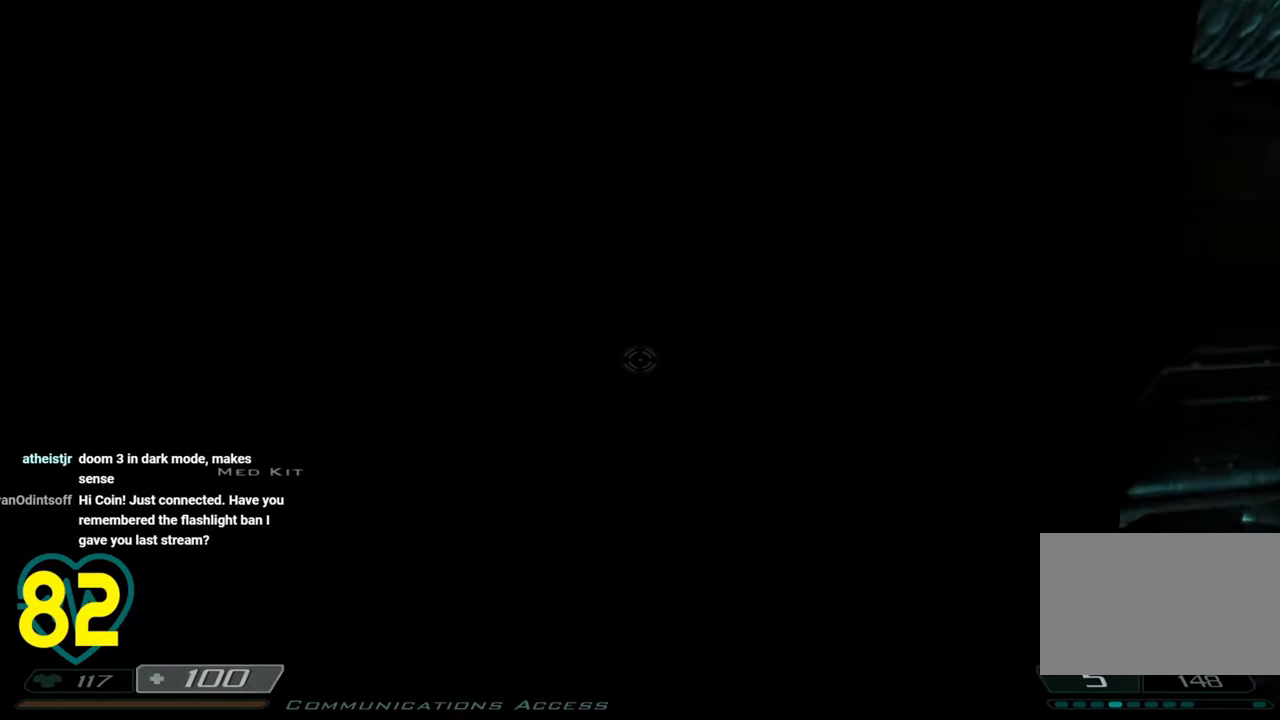
{"keys": ["a", "shift", "w"], "mouse": [], "mouse_move": "right", "events": [[100, "d", "up"], [317, "a", "down"], [317, "shift", "down"], [467, "w", "down"]]}
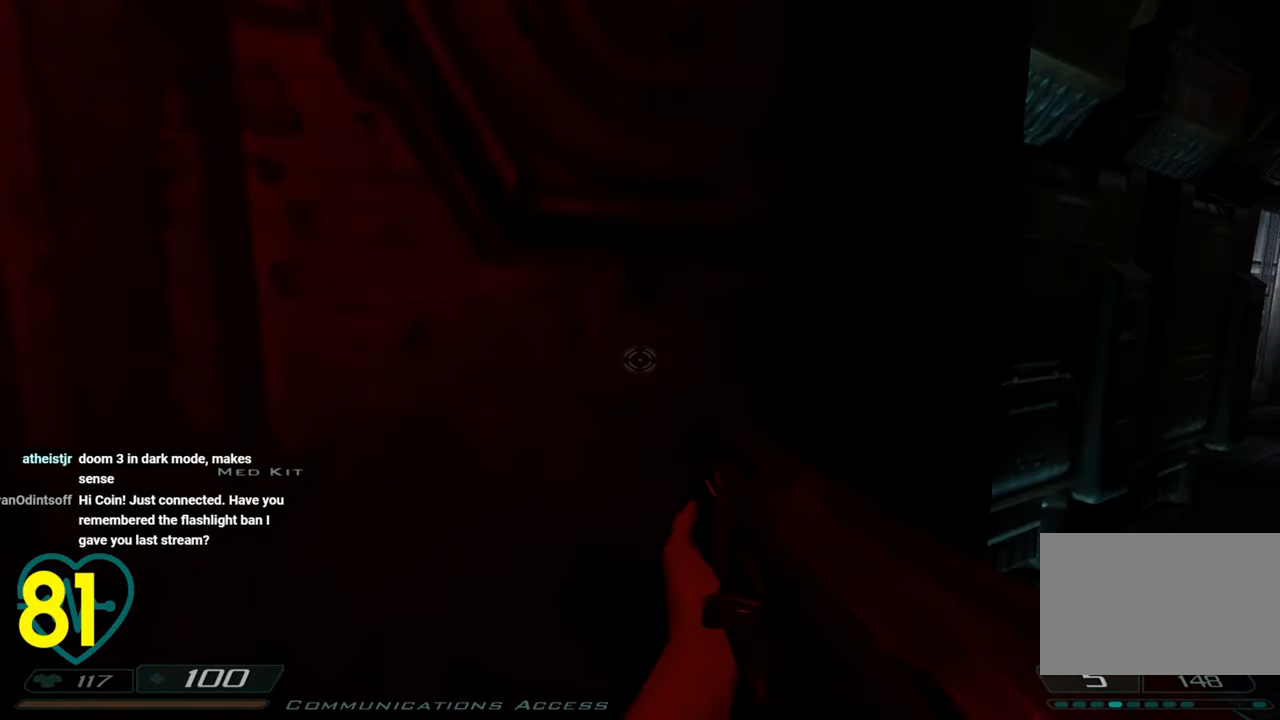
{"keys": ["d"], "mouse": [], "mouse_move": "left", "events": [[283, "w", "up"], [333, "shift", "up"], [400, "a", "up"], [400, "d", "down"]]}
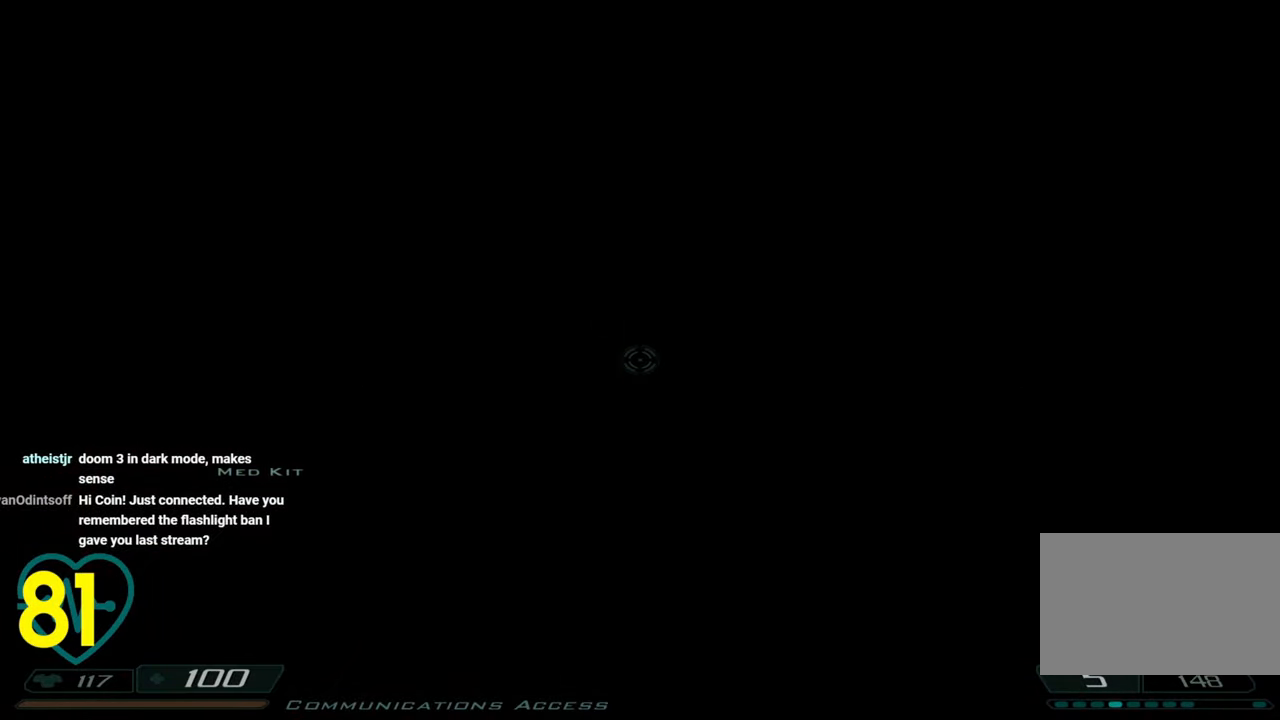
{"keys": ["a"], "mouse": [], "mouse_move": "right", "events": [[17, "d", "up"], [167, "a", "down"], [267, "w", "down"], [450, "w", "up"]]}
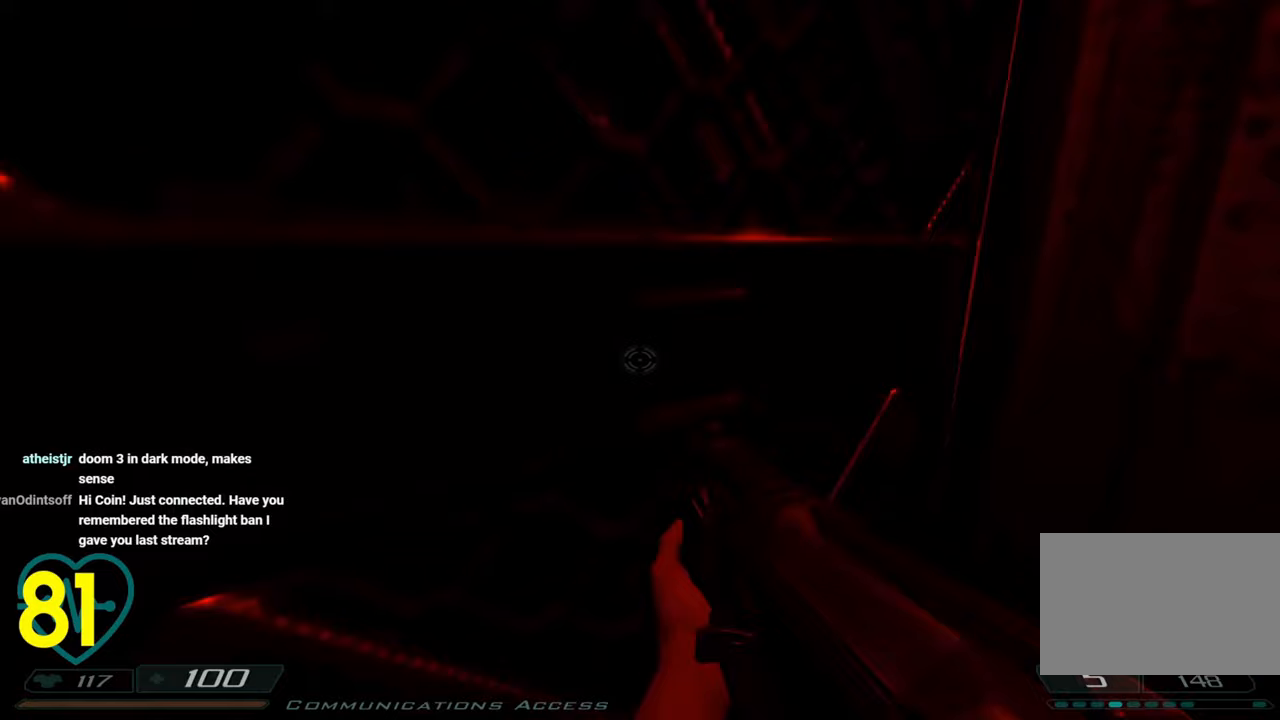
{"keys": ["d", "s"], "mouse": [], "mouse_move": "right", "events": [[83, "d", "down"], [83, "s", "down"], [133, "a", "up"]]}
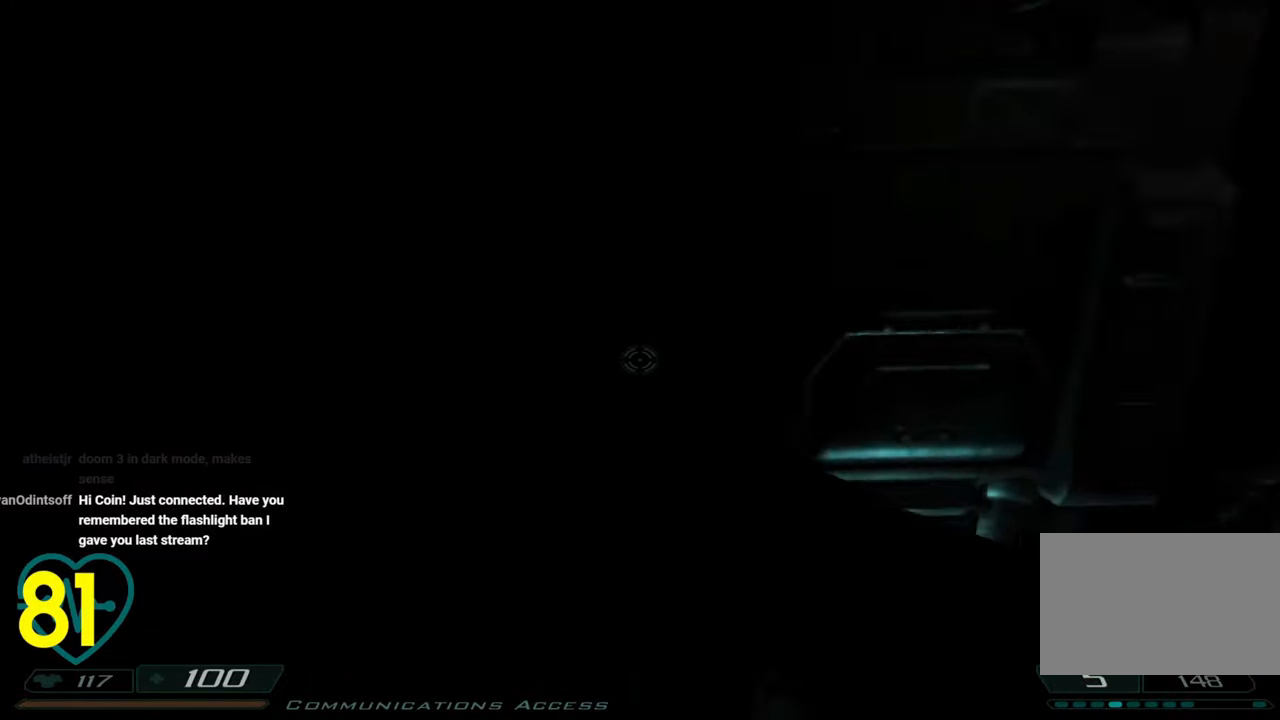
{"keys": ["d"], "mouse": [], "mouse_move": "left", "events": [[200, "s", "up"]]}
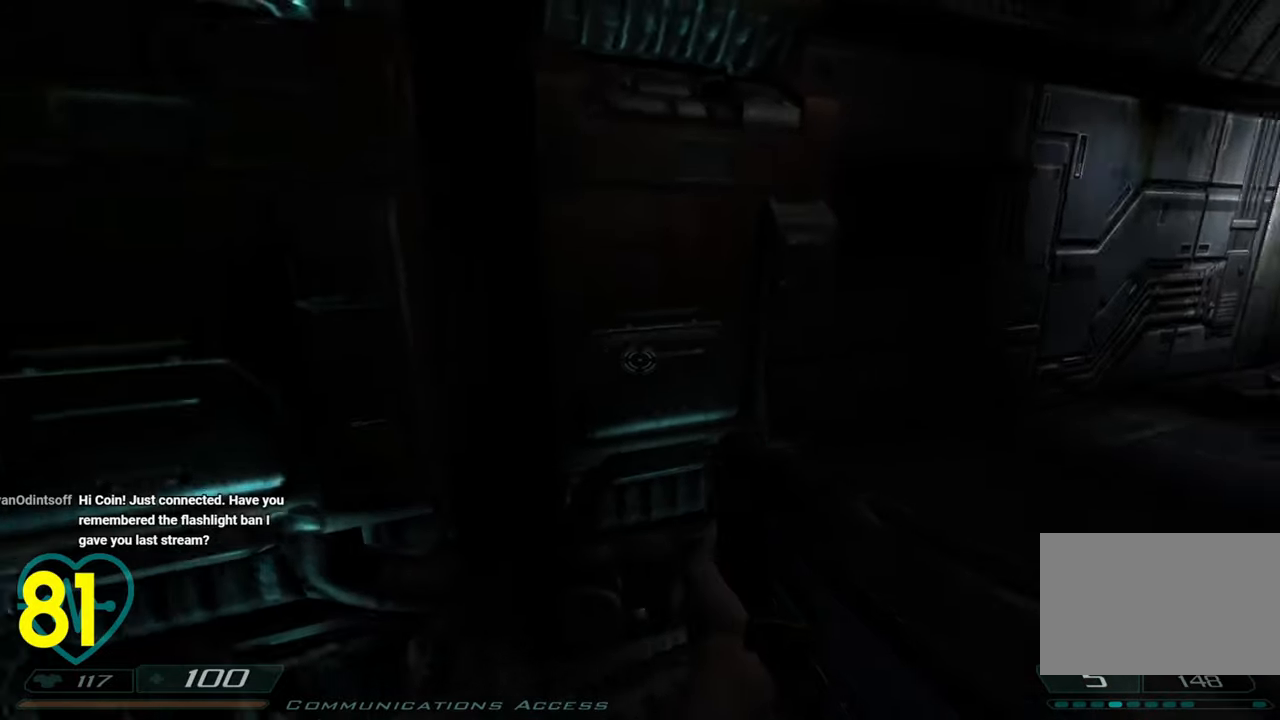
{"keys": ["d", "w"], "mouse": [], "mouse_move": "left", "events": [[67, "mouse_wheel", "down"], [117, "w", "down"], [167, "mouse_wheel", "up"], [267, "d", "up"], [417, "d", "down"]]}
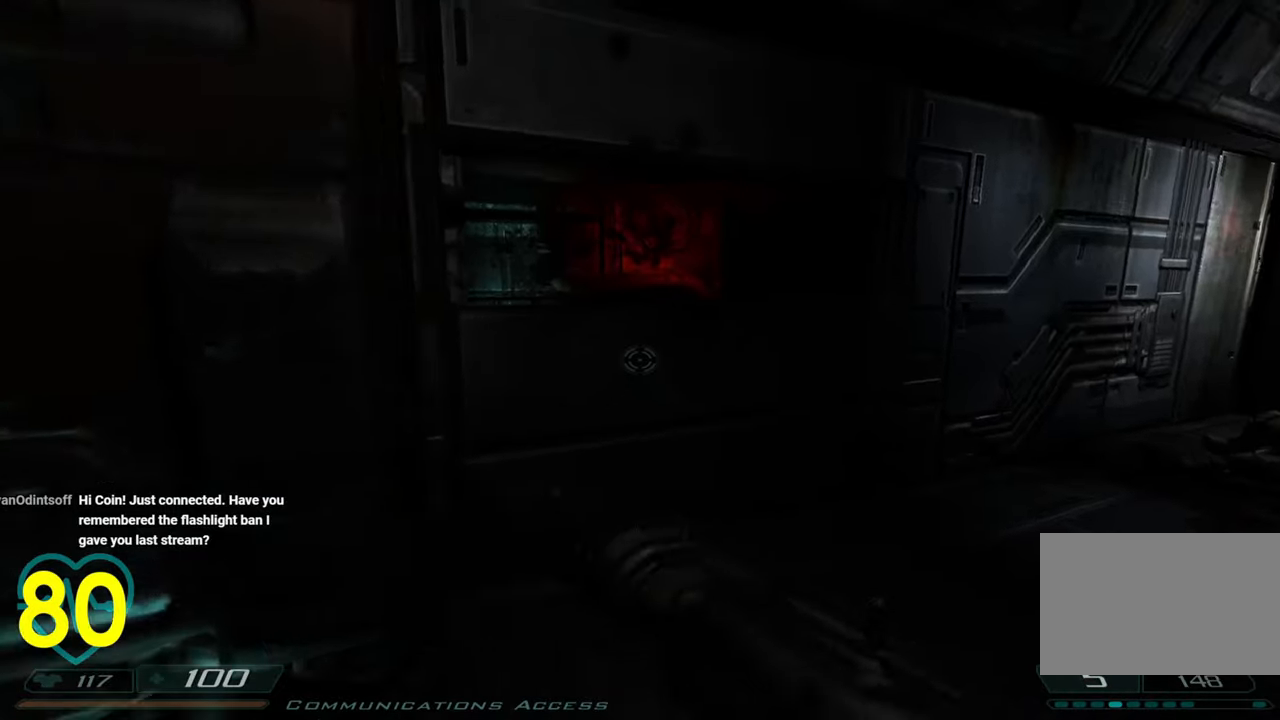
{"keys": ["d", "w"], "mouse": [], "mouse_move": "left", "events": []}
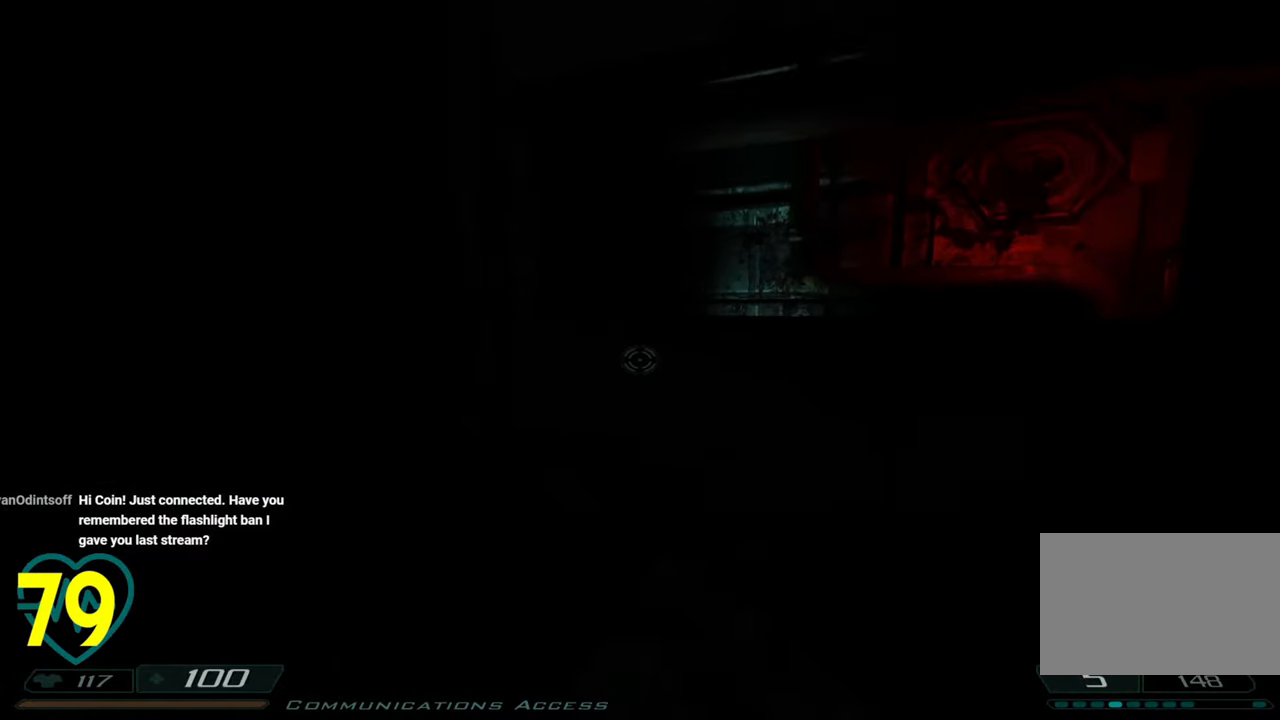
{"keys": ["d"], "mouse": [], "mouse_move": "up-left", "events": [[150, "w", "up"]]}
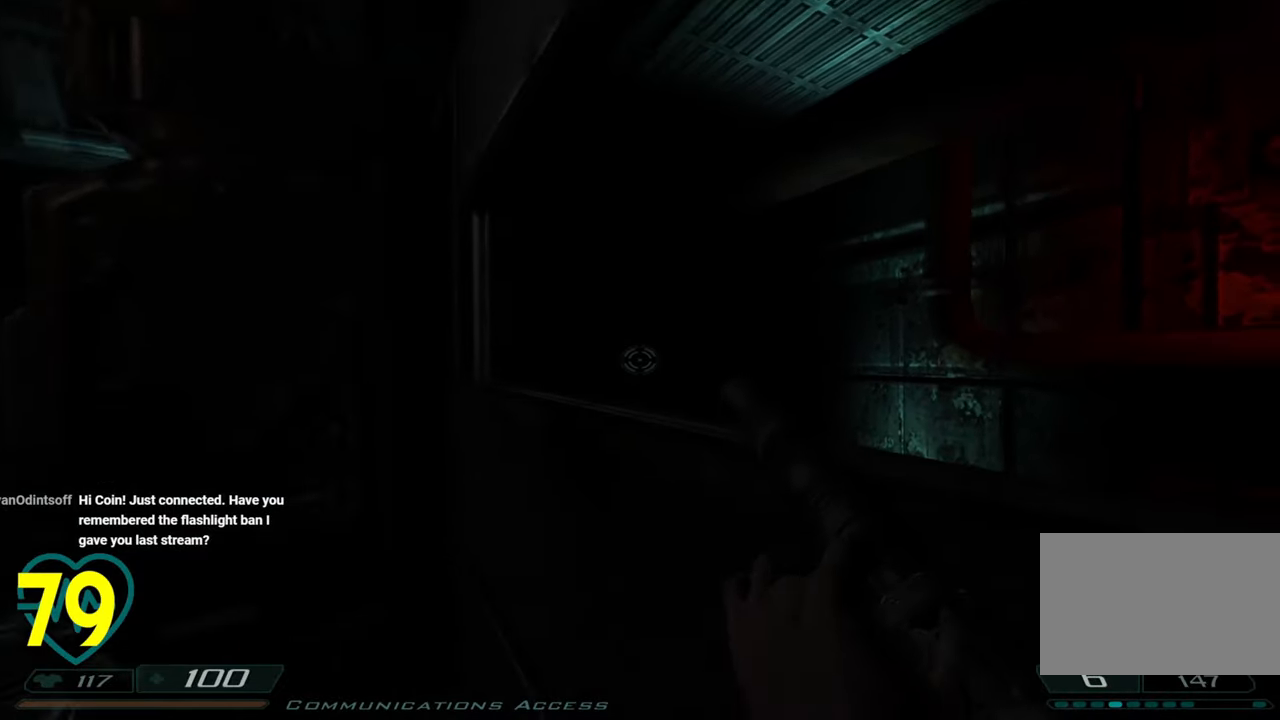
{"keys": ["a", "d"], "mouse": [], "mouse_move": "still", "events": [[83, "d", "up"], [350, "d", "down"], [500, "a", "down"]]}
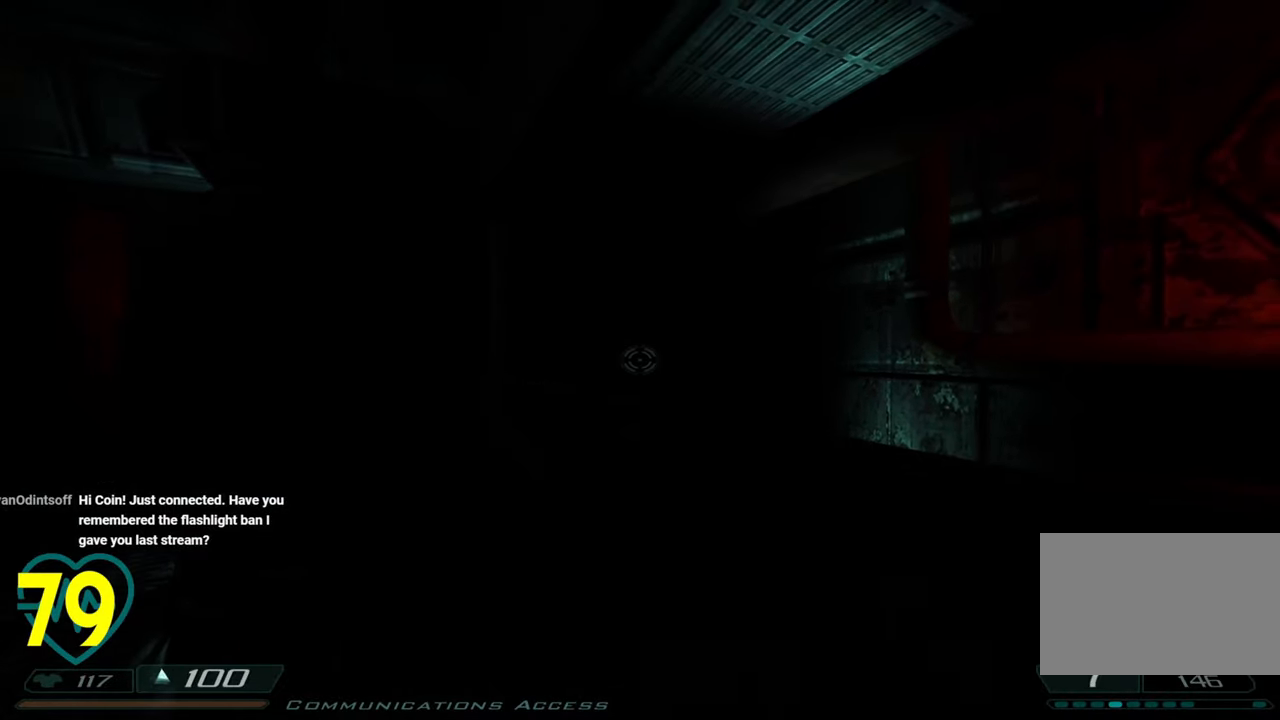
{"keys": ["a", "w"], "mouse": [], "mouse_move": "right", "events": [[33, "a", "up"], [333, "a", "down"], [333, "d", "up"], [417, "w", "down"]]}
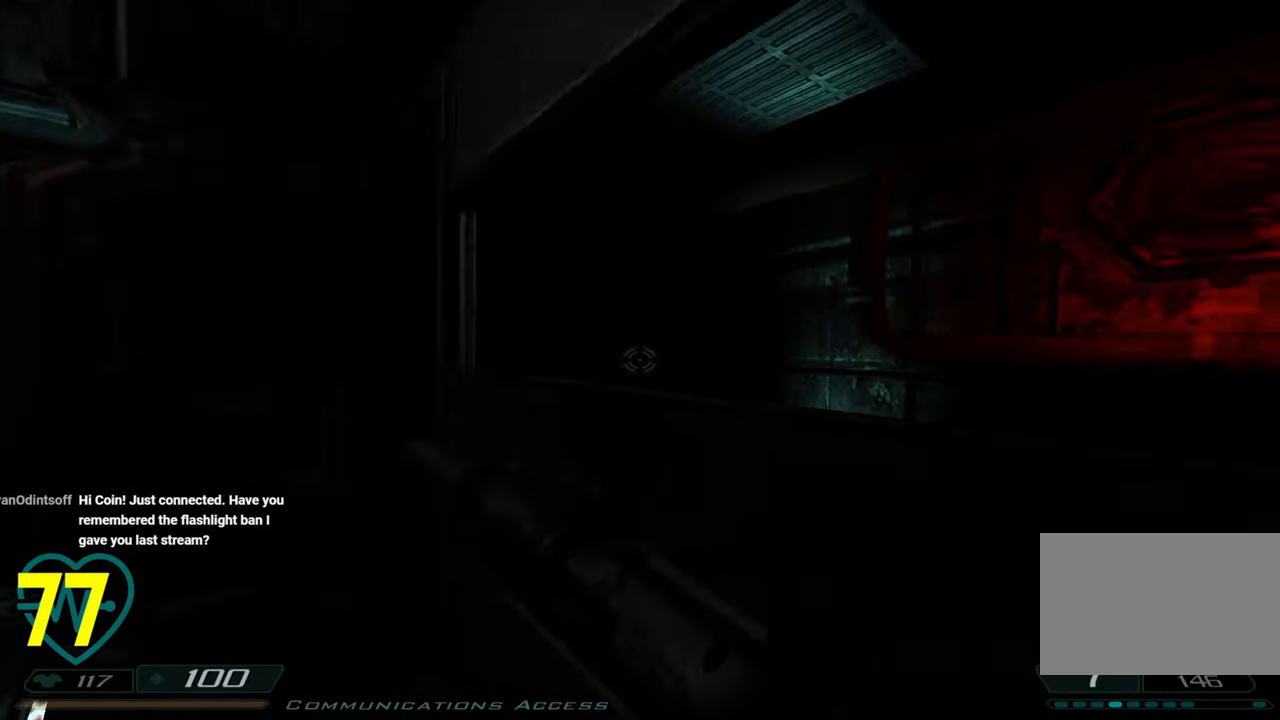
{"keys": ["shift", "w"], "mouse": [], "mouse_move": "down-right", "events": [[200, "a", "up"], [250, "shift", "down"]]}
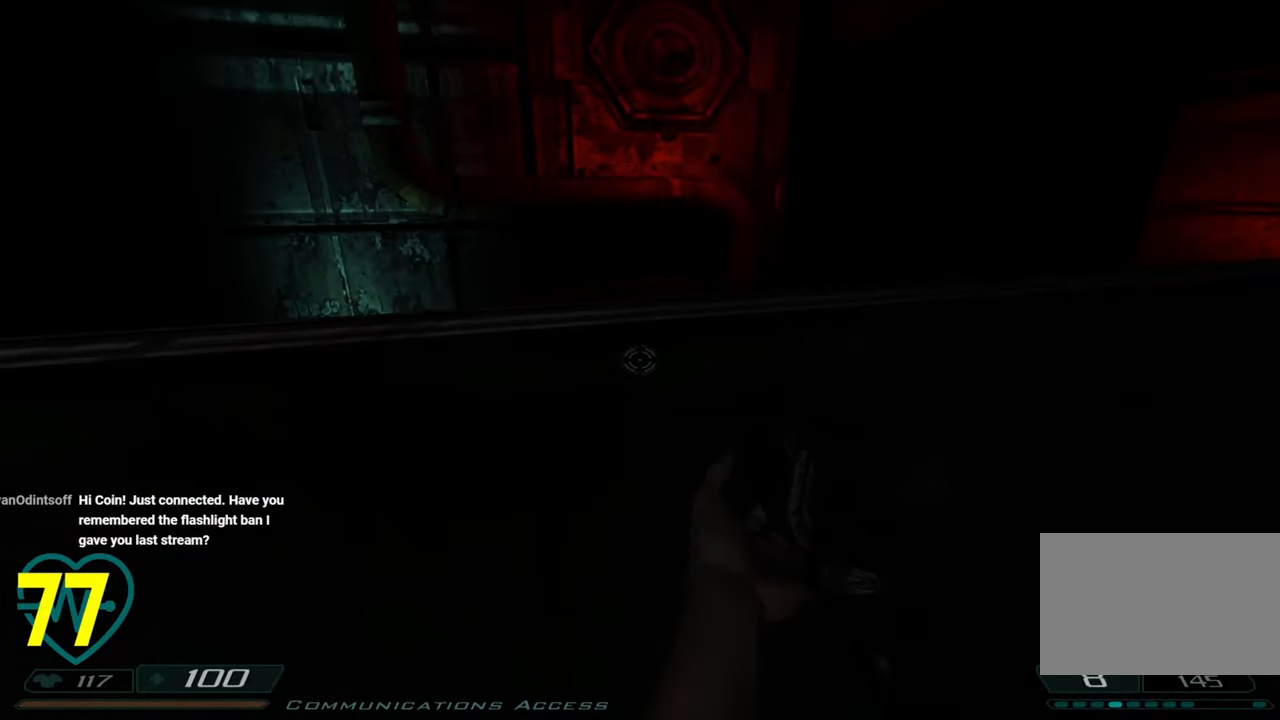
{"keys": ["w"], "mouse": [], "mouse_move": "left", "events": [[67, "space", "down"], [167, "shift", "up"], [267, "space", "up"], [400, "a", "down"], [450, "a", "up"]]}
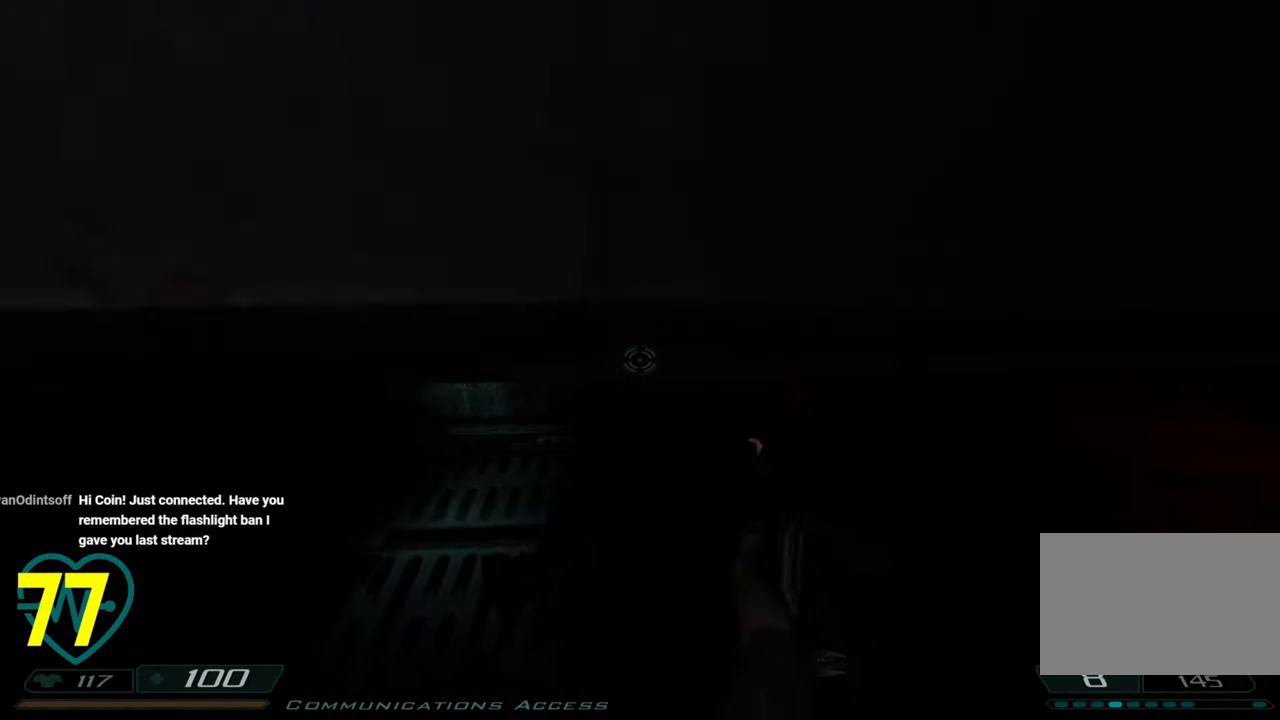
{"keys": ["d"], "mouse": [], "mouse_move": "right", "events": [[317, "a", "down"], [417, "w", "up"], [500, "a", "up"], [500, "d", "down"]]}
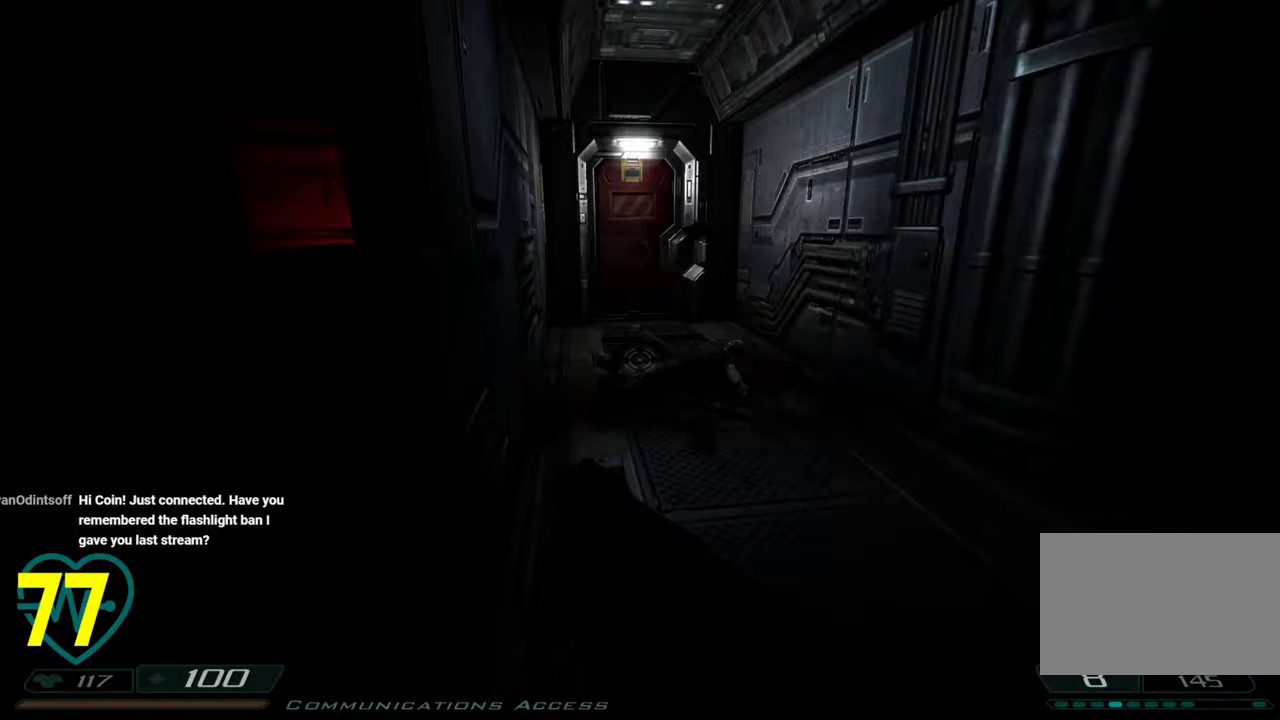
{"keys": ["shift", "w"], "mouse": [], "mouse_move": "left", "events": [[200, "d", "up"], [200, "w", "down"], [383, "shift", "down"]]}
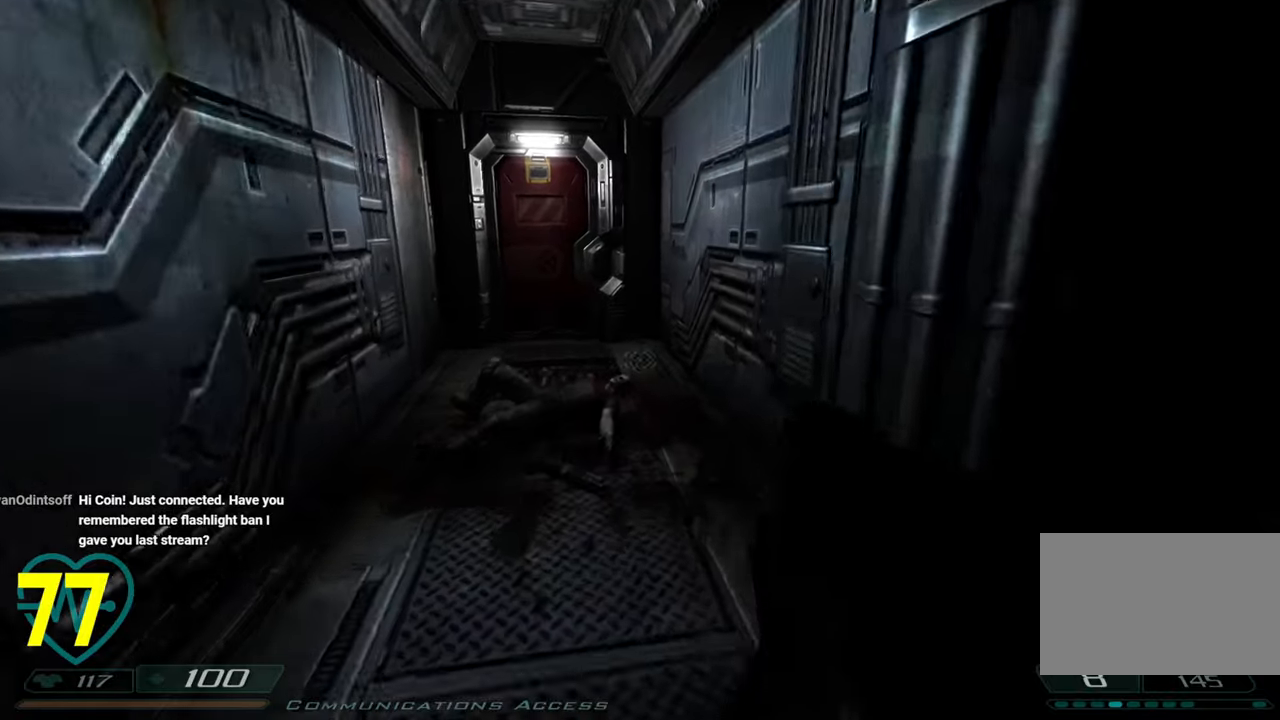
{"keys": ["a", "shift", "w"], "mouse": [], "mouse_move": "still", "events": [[167, "a", "down"], [300, "a", "up"], [500, "a", "down"]]}
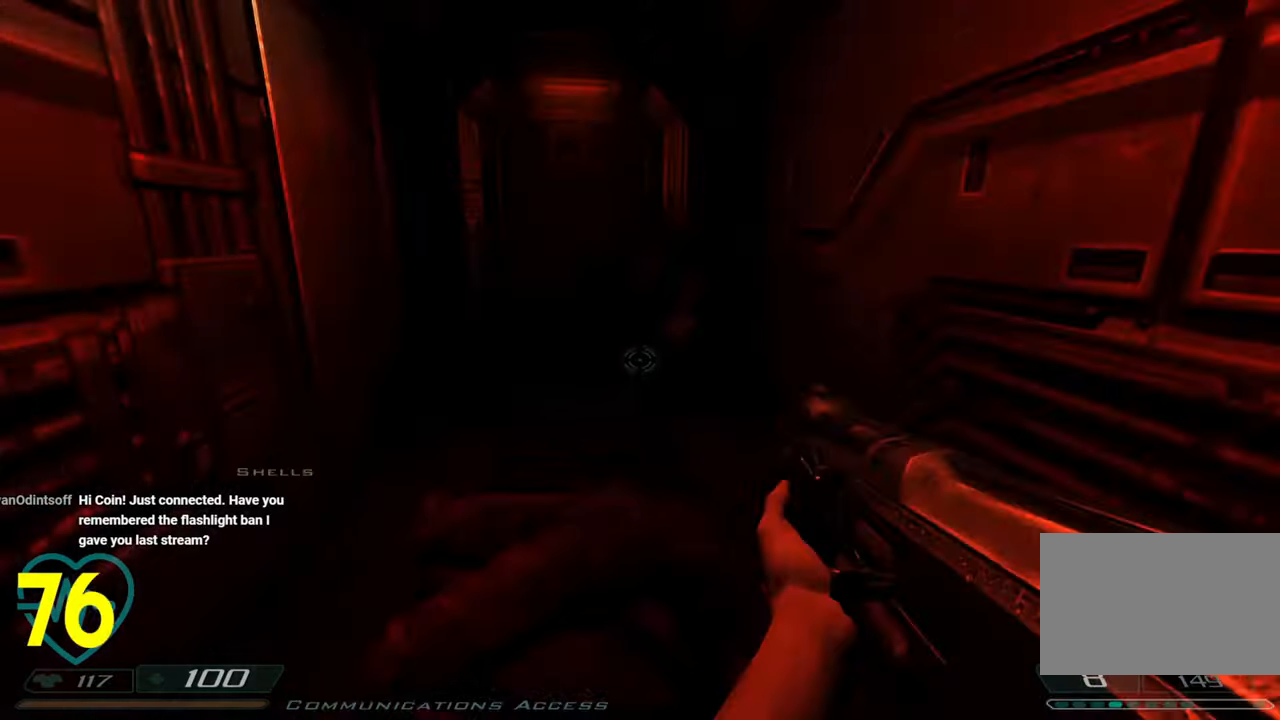
{"keys": ["s", "shift"], "mouse": [], "mouse_move": "up-right", "events": [[100, "a", "up"], [133, "d", "down"], [133, "w", "up"], [233, "s", "down"], [417, "d", "up"]]}
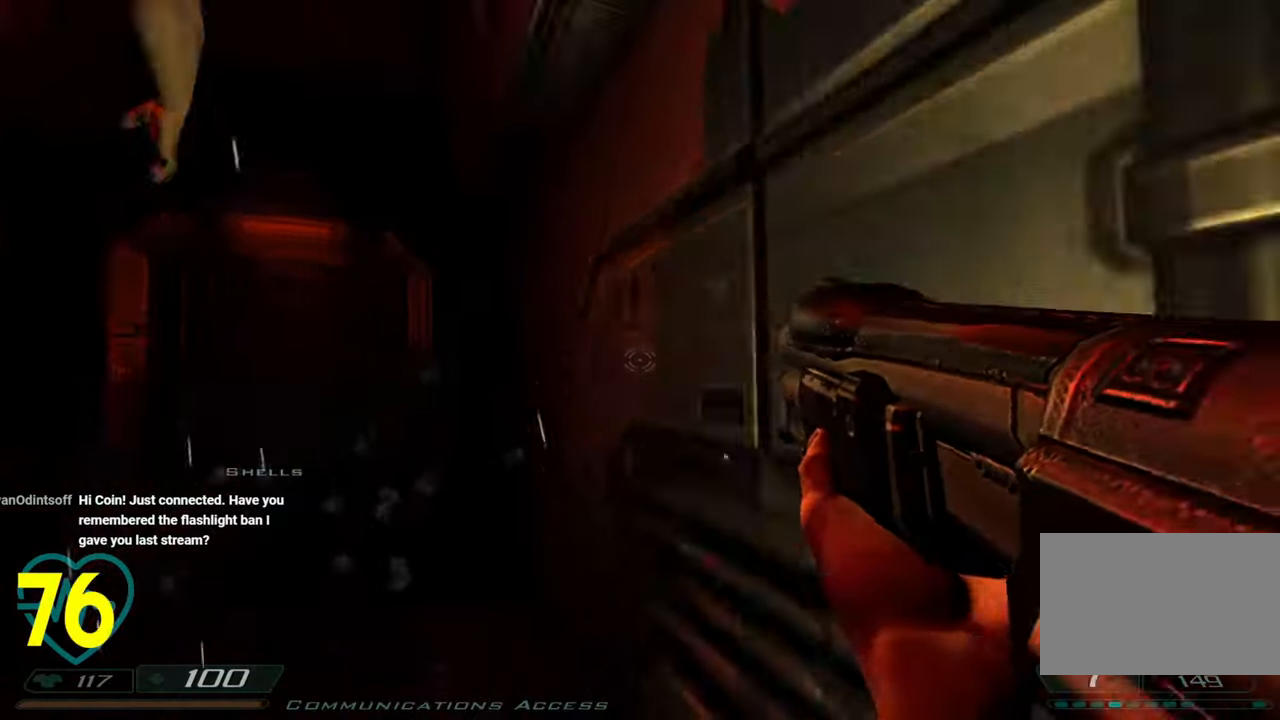
{"keys": ["s"], "mouse": [], "mouse_move": "down-left", "events": [[333, "d", "down"], [333, "shift", "up"], [433, "d", "up"]]}